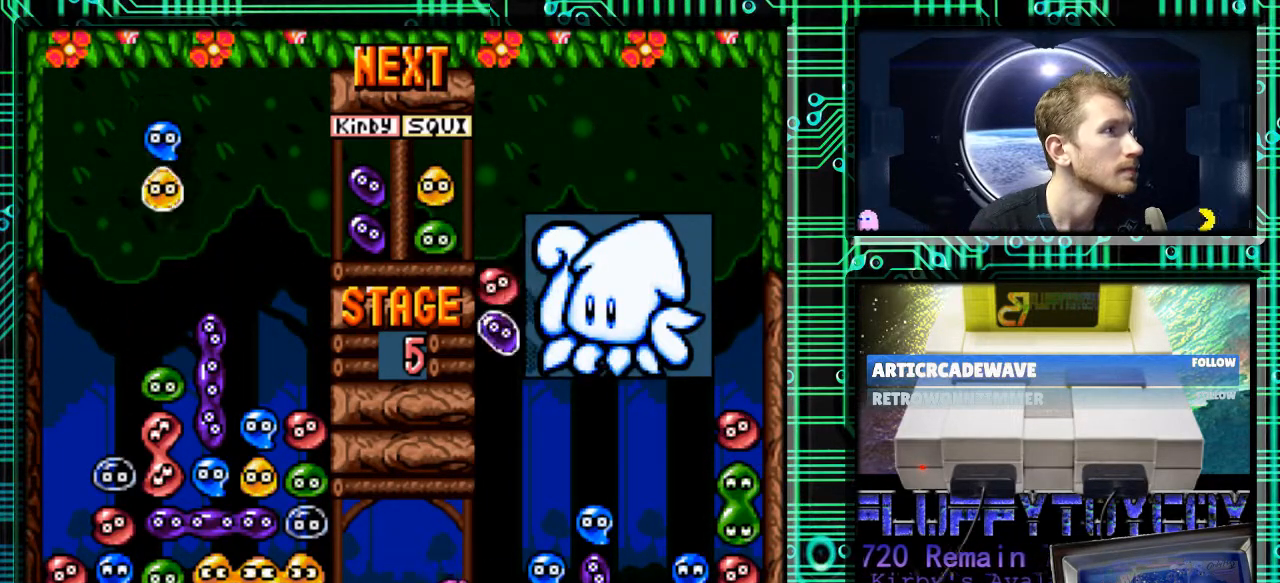
Gameplay with a controller (Nintendo layout); each line is a JSON object with the inputs held at the frame after it. "events" lists button and stick changes between this image and that frame as [ms after this image, input, new state], when the widget could be followed in between. Not read: L3 R3.
{"buttons": ["DPAD_RIGHT"], "events": [[300, "DPAD_RIGHT", "down"]]}
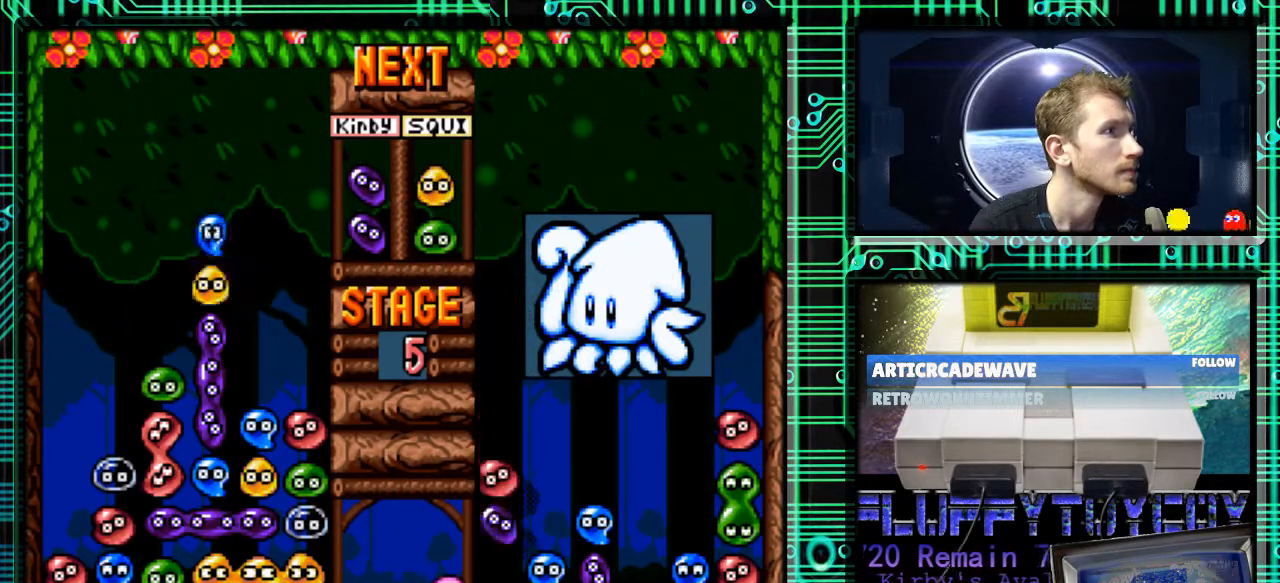
{"buttons": ["DPAD_DOWN"], "events": [[67, "B", "down"], [133, "DPAD_RIGHT", "up"], [167, "B", "up"], [333, "DPAD_DOWN", "down"]]}
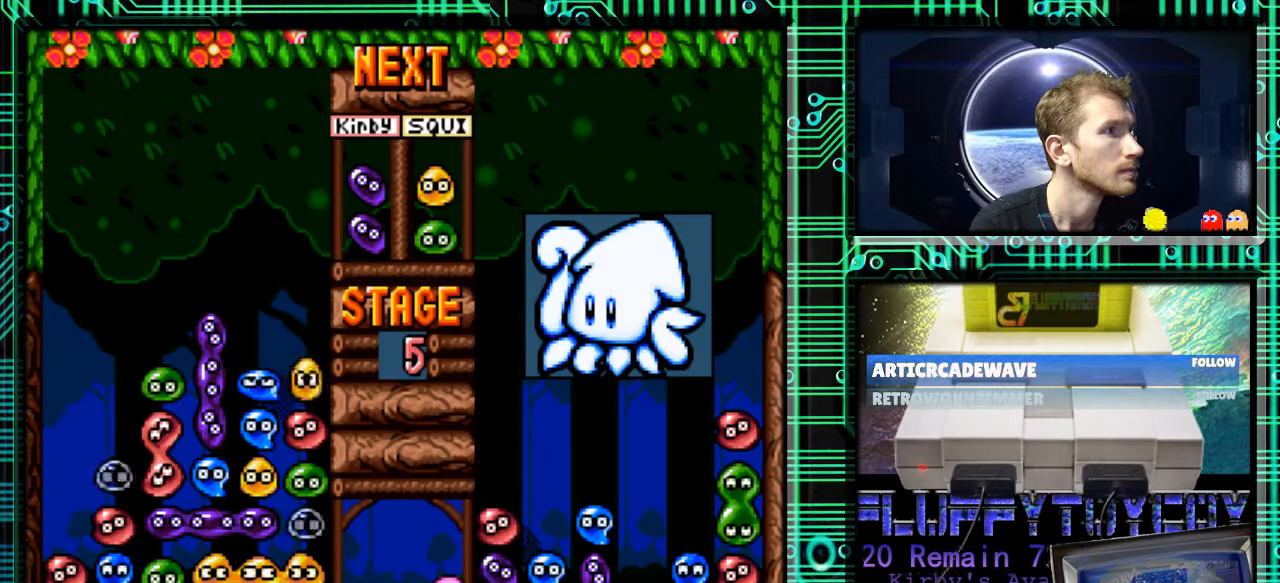
{"buttons": [], "events": [[67, "DPAD_DOWN", "up"]]}
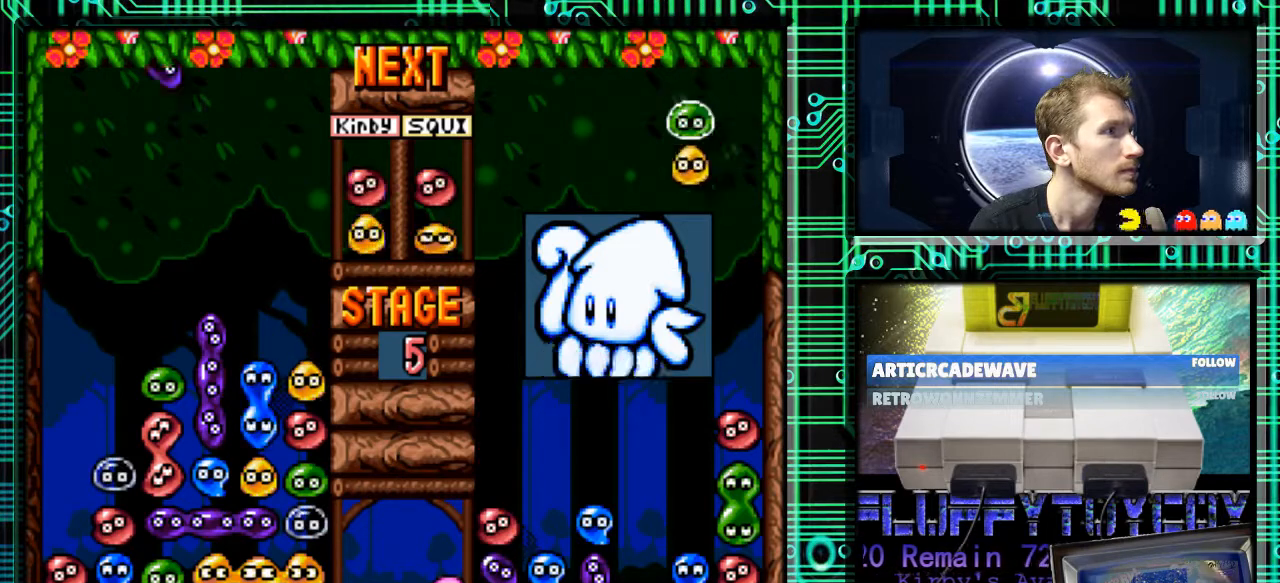
{"buttons": [], "events": [[67, "DPAD_RIGHT", "down"], [167, "DPAD_RIGHT", "up"]]}
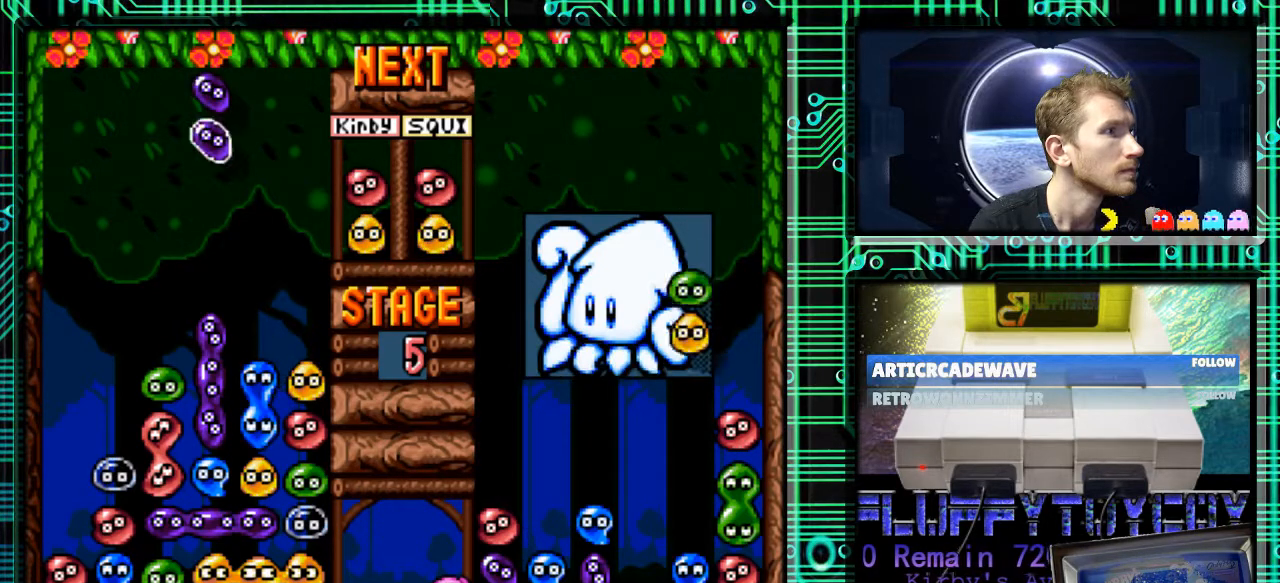
{"buttons": ["DPAD_DOWN"], "events": [[67, "DPAD_DOWN", "down"]]}
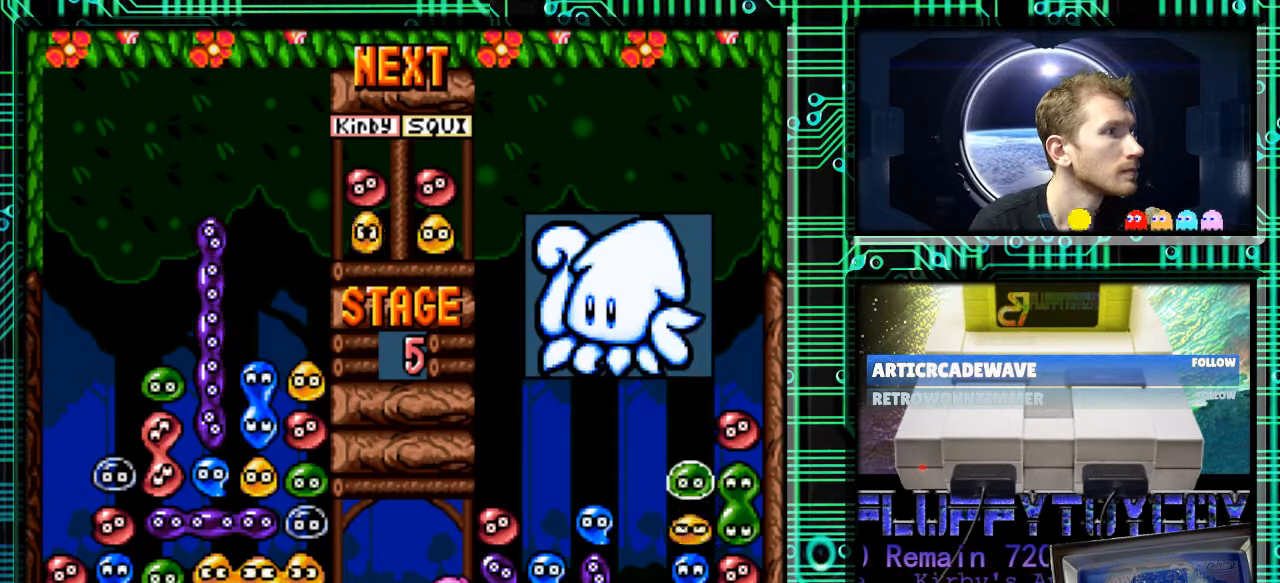
{"buttons": [], "events": [[133, "DPAD_DOWN", "up"]]}
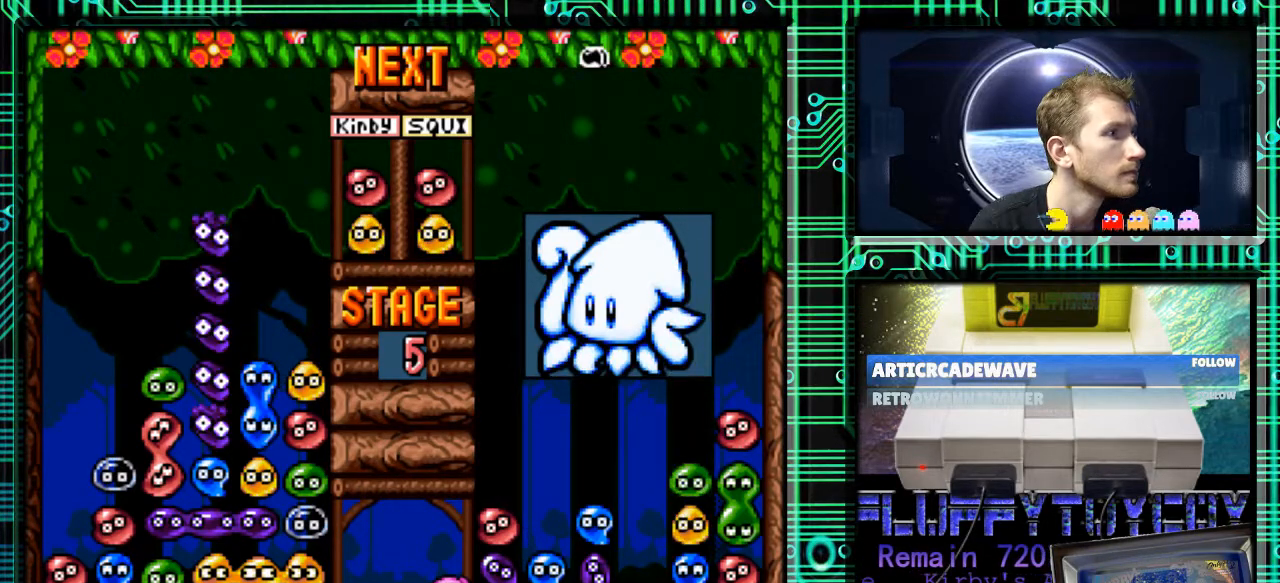
{"buttons": [], "events": []}
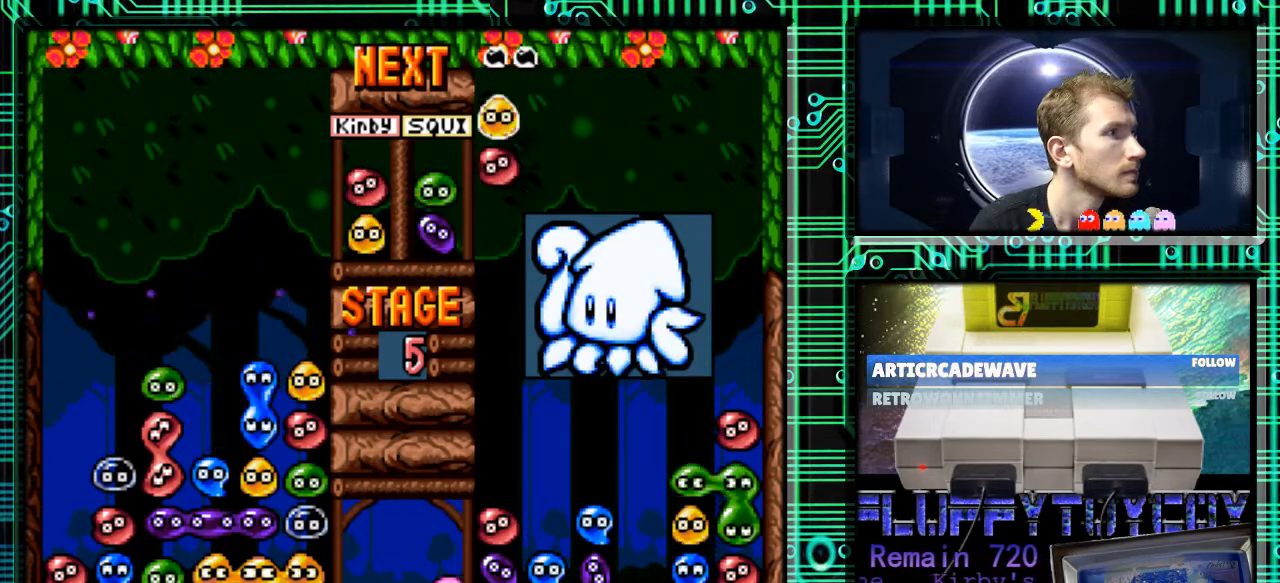
{"buttons": [], "events": []}
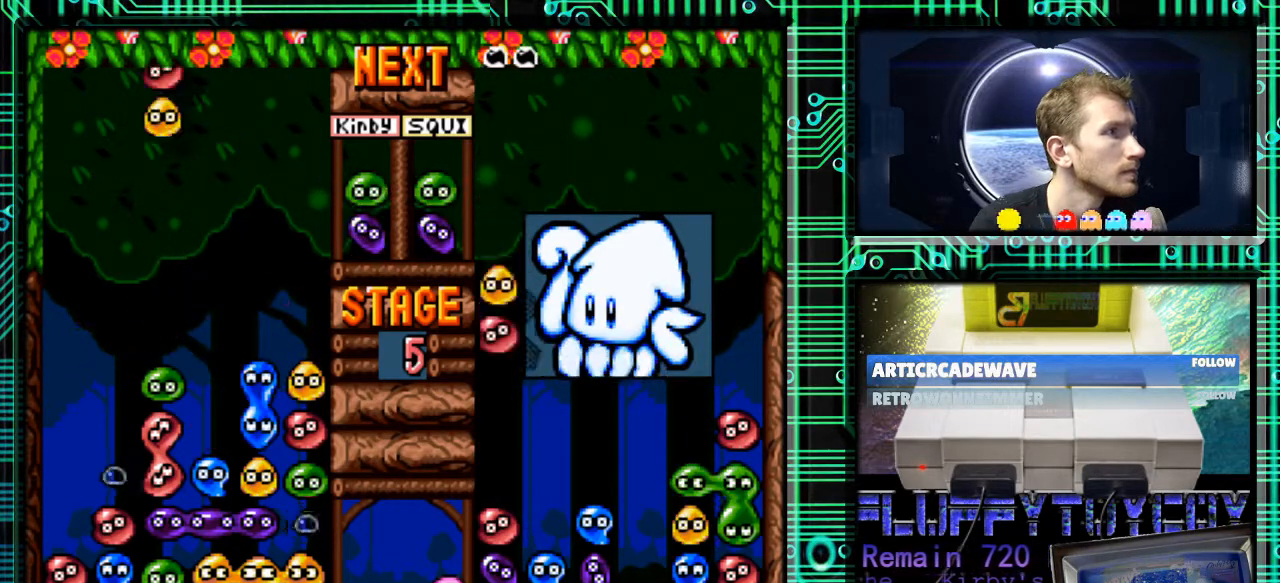
{"buttons": [], "events": []}
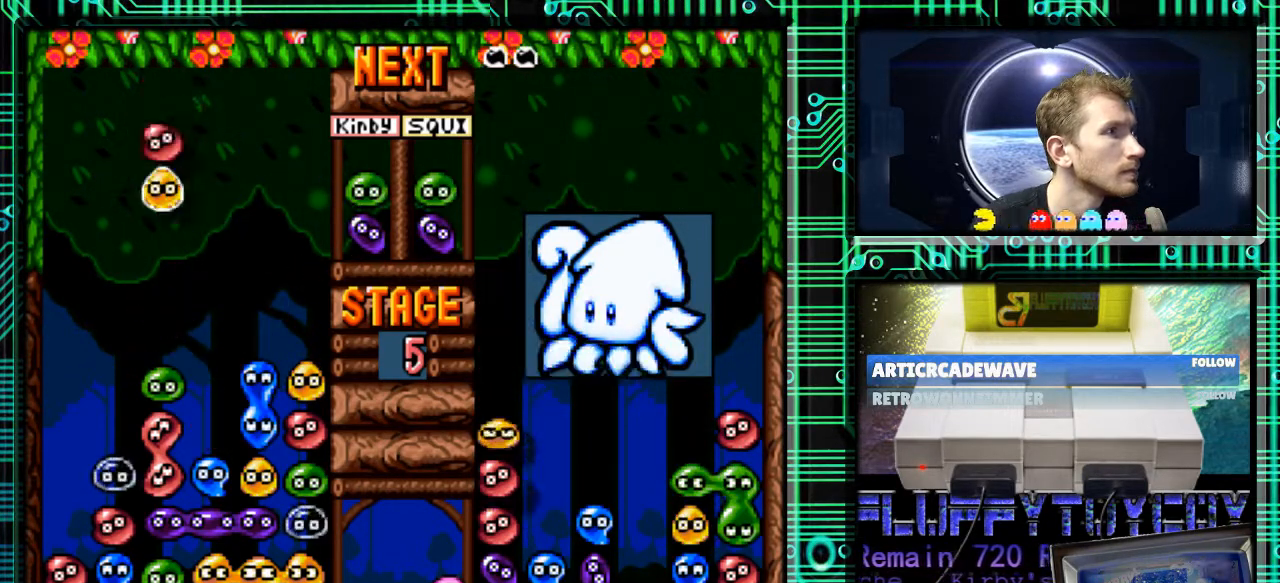
{"buttons": ["DPAD_DOWN"], "events": [[33, "DPAD_RIGHT", "down"], [300, "DPAD_DOWN", "down"], [333, "DPAD_RIGHT", "up"]]}
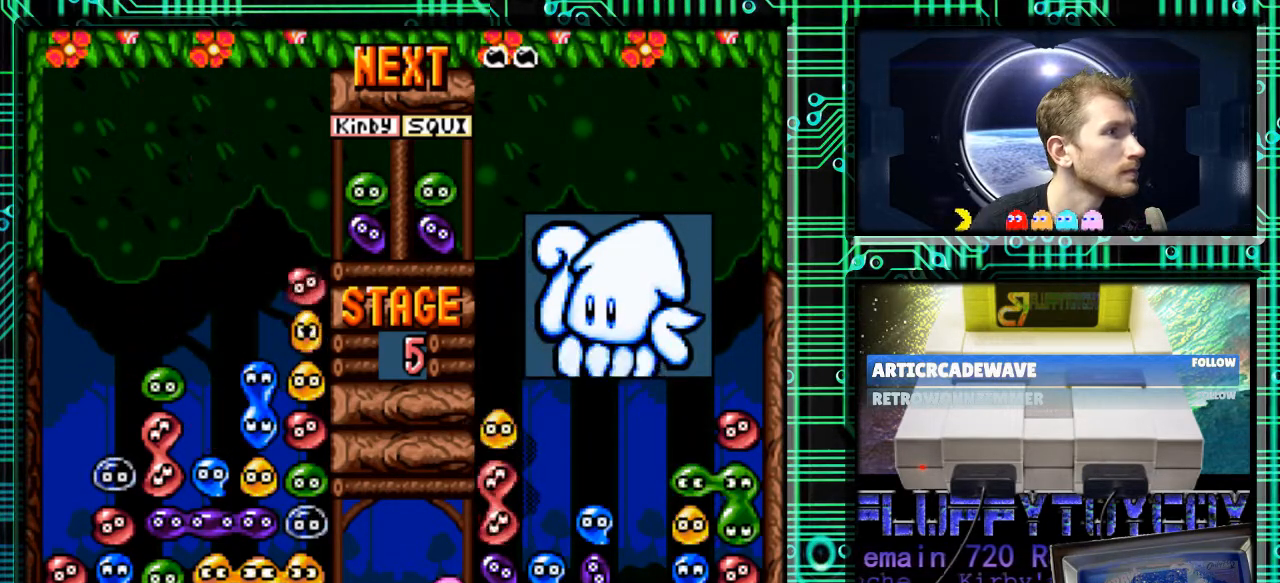
{"buttons": [], "events": [[133, "DPAD_DOWN", "up"]]}
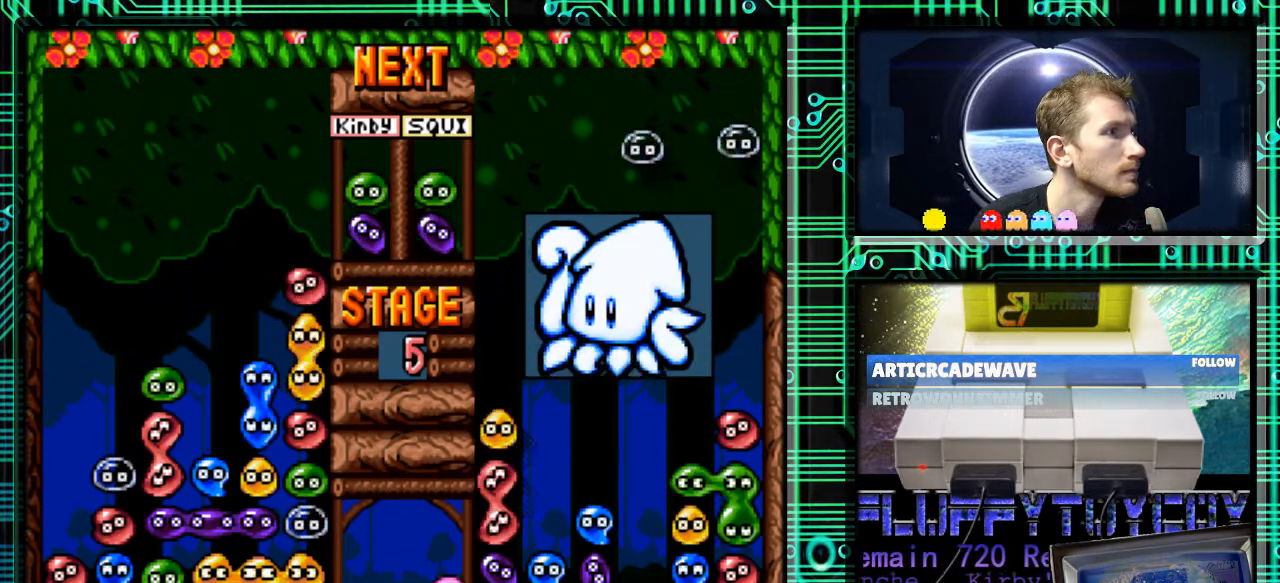
{"buttons": [], "events": []}
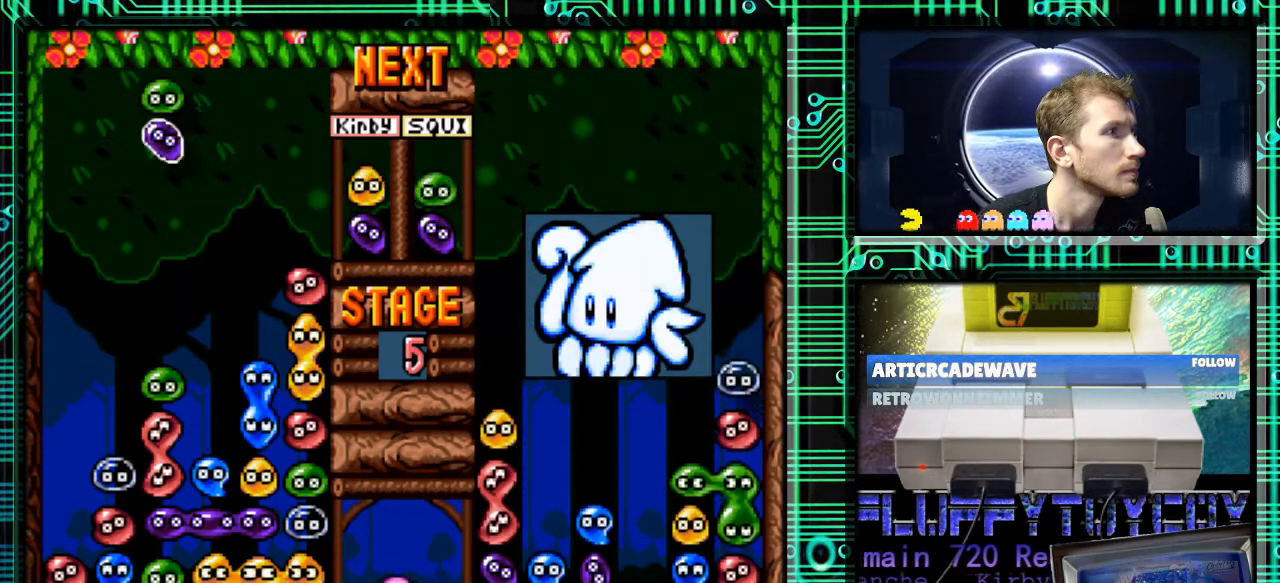
{"buttons": [], "events": [[167, "DPAD_LEFT", "down"], [300, "DPAD_LEFT", "up"], [333, "B", "down"], [433, "B", "up"]]}
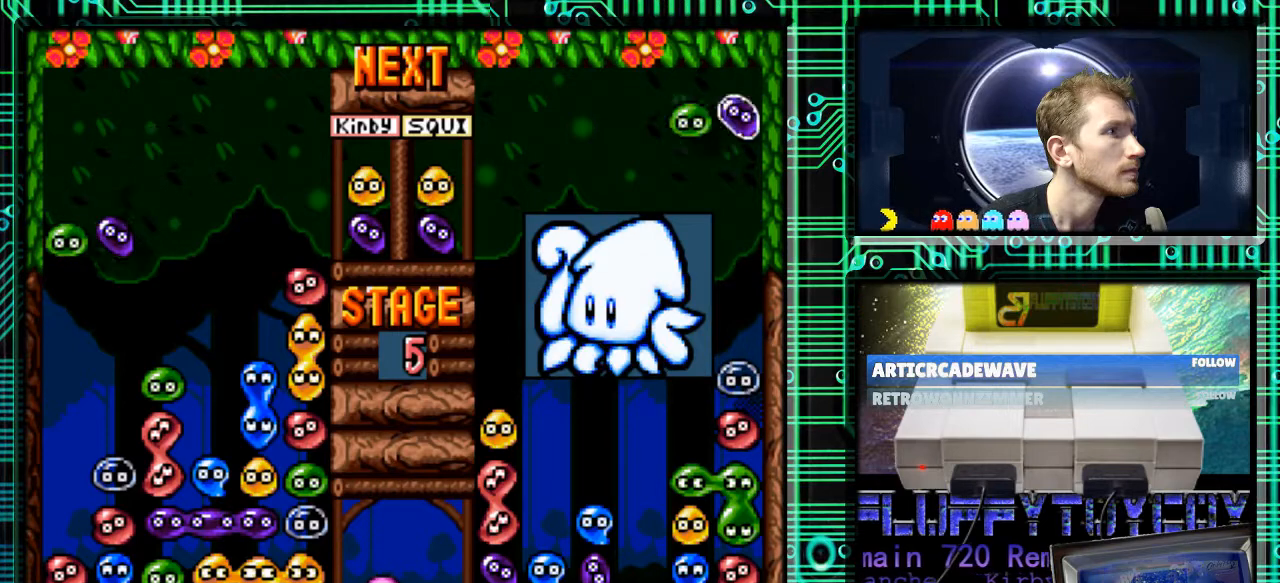
{"buttons": [], "events": [[33, "B", "down"], [300, "B", "up"], [333, "DPAD_LEFT", "down"], [500, "DPAD_LEFT", "up"]]}
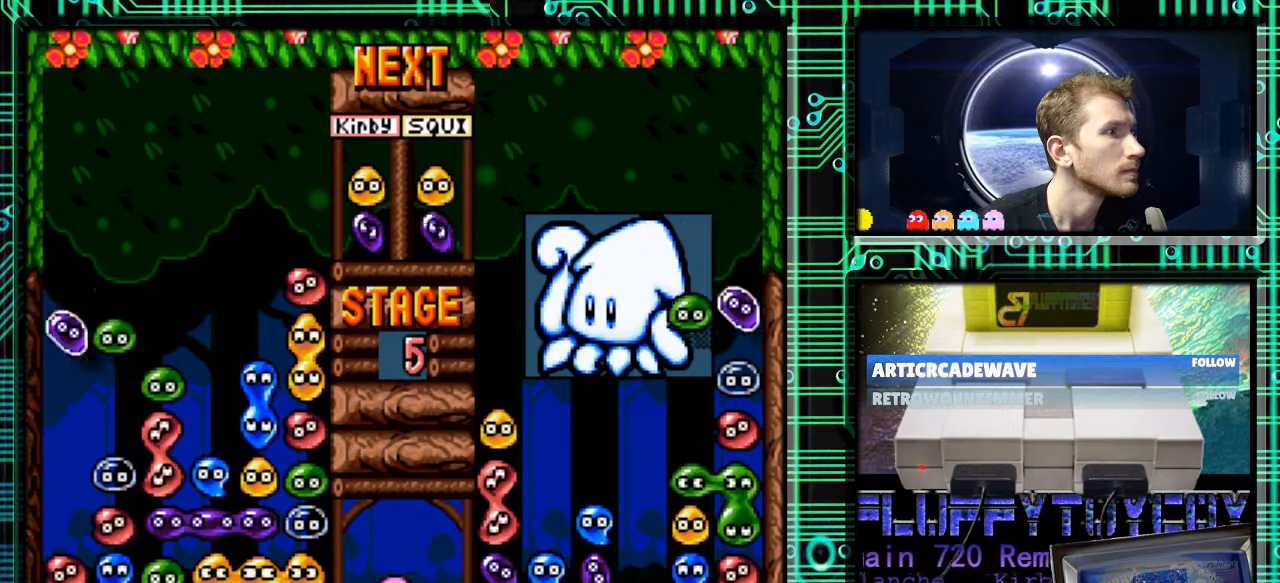
{"buttons": ["DPAD_RIGHT"], "events": [[233, "B", "down"], [300, "DPAD_RIGHT", "down"], [333, "B", "up"], [400, "DPAD_RIGHT", "up"], [500, "DPAD_RIGHT", "down"]]}
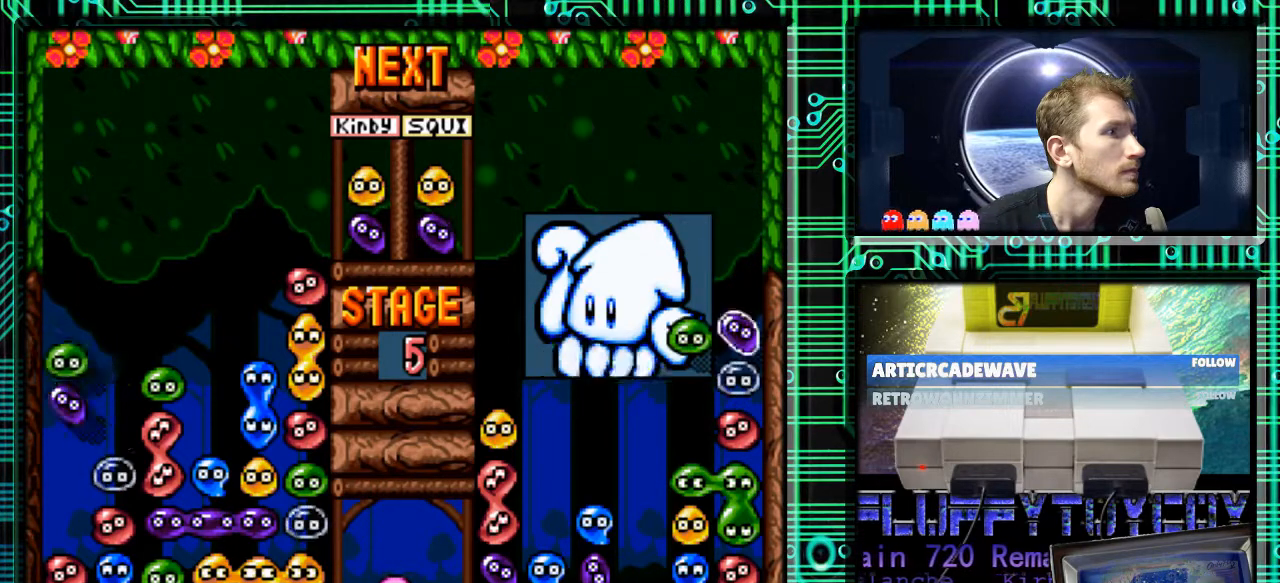
{"buttons": [], "events": [[167, "DPAD_RIGHT", "up"]]}
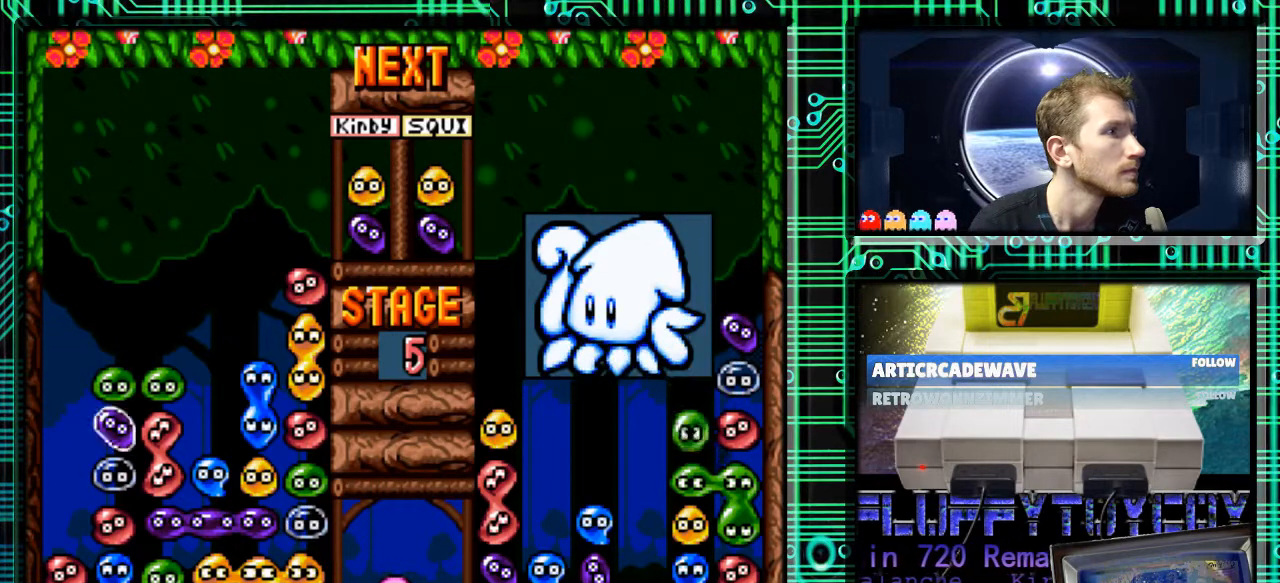
{"buttons": [], "events": []}
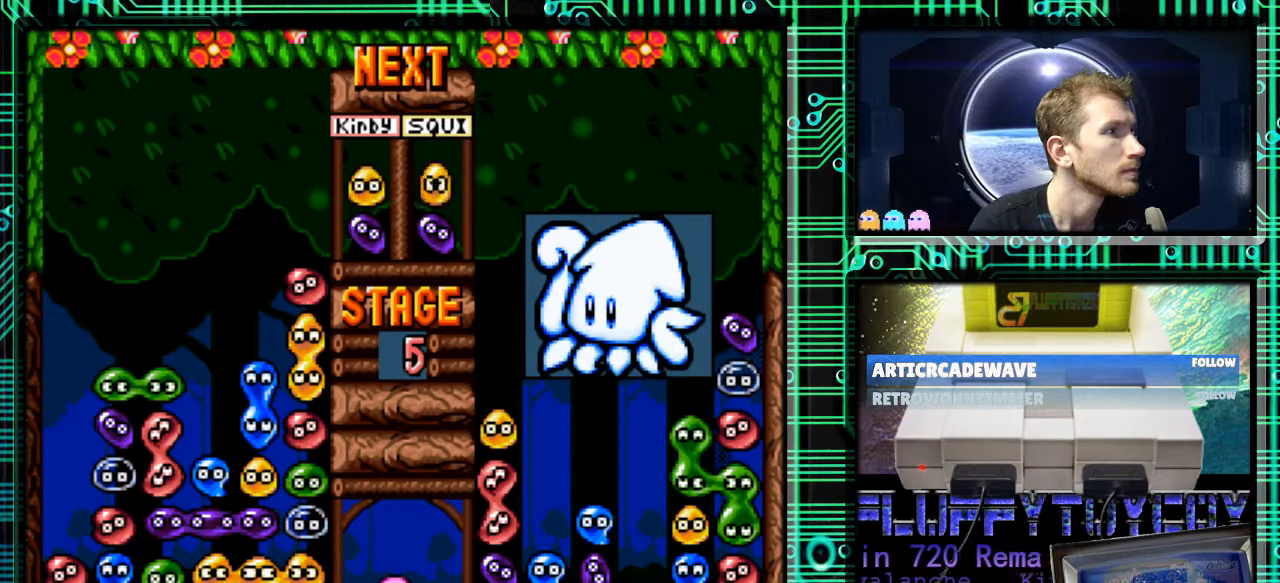
{"buttons": [], "events": []}
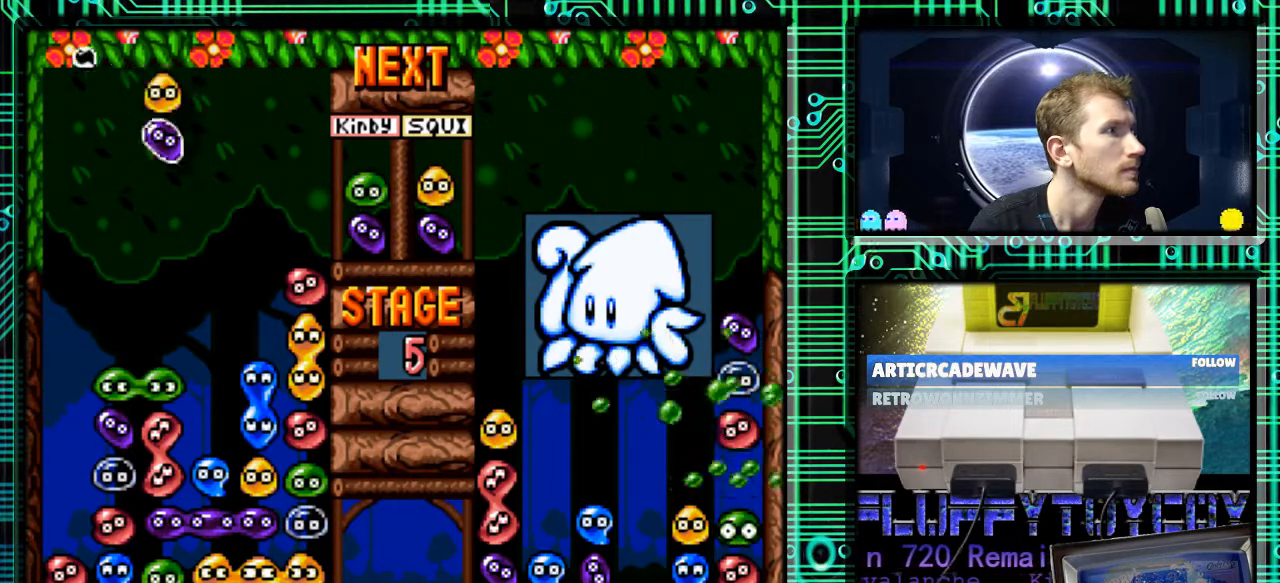
{"buttons": [], "events": []}
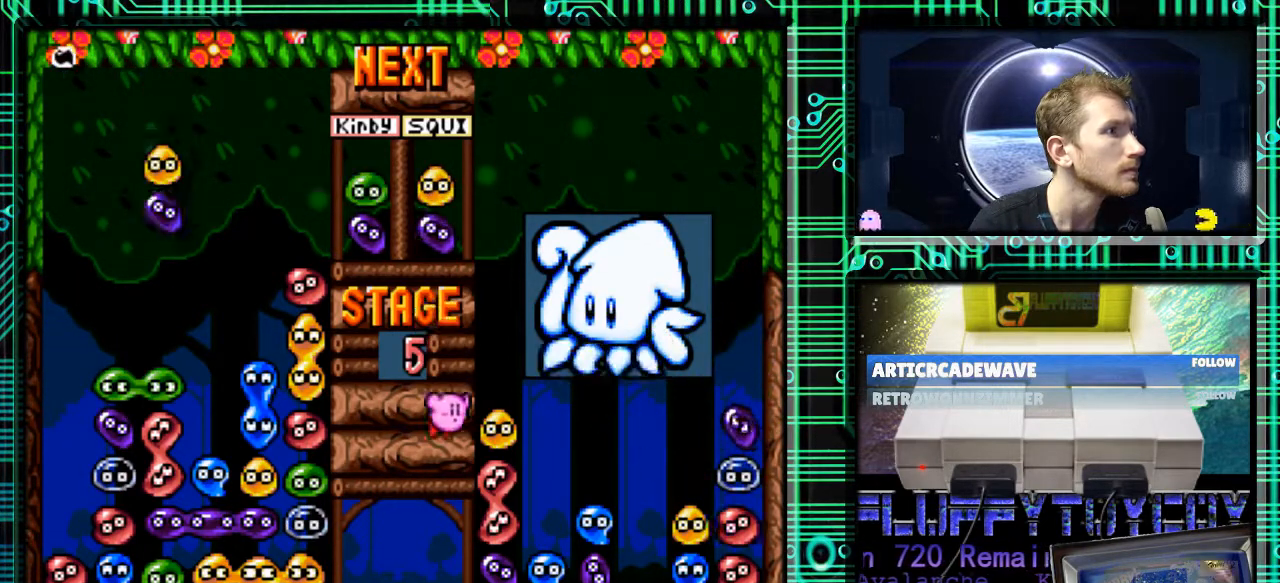
{"buttons": [], "events": [[67, "B", "down"], [67, "DPAD_RIGHT", "down"], [133, "B", "up"], [200, "B", "down"], [300, "B", "up"], [433, "DPAD_RIGHT", "up"]]}
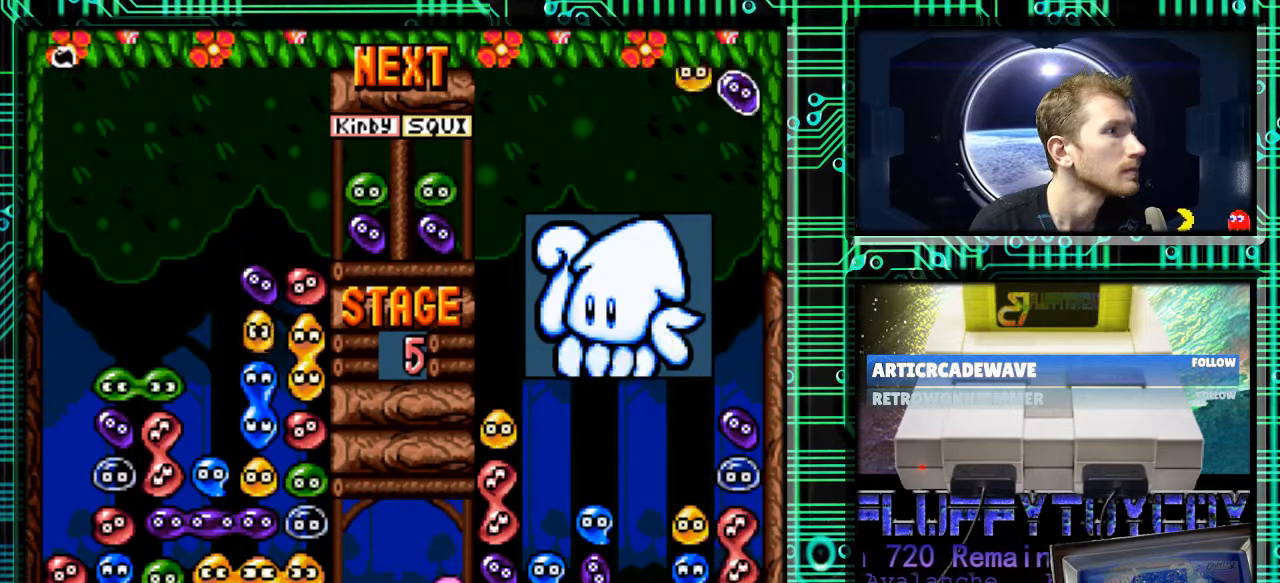
{"buttons": [], "events": []}
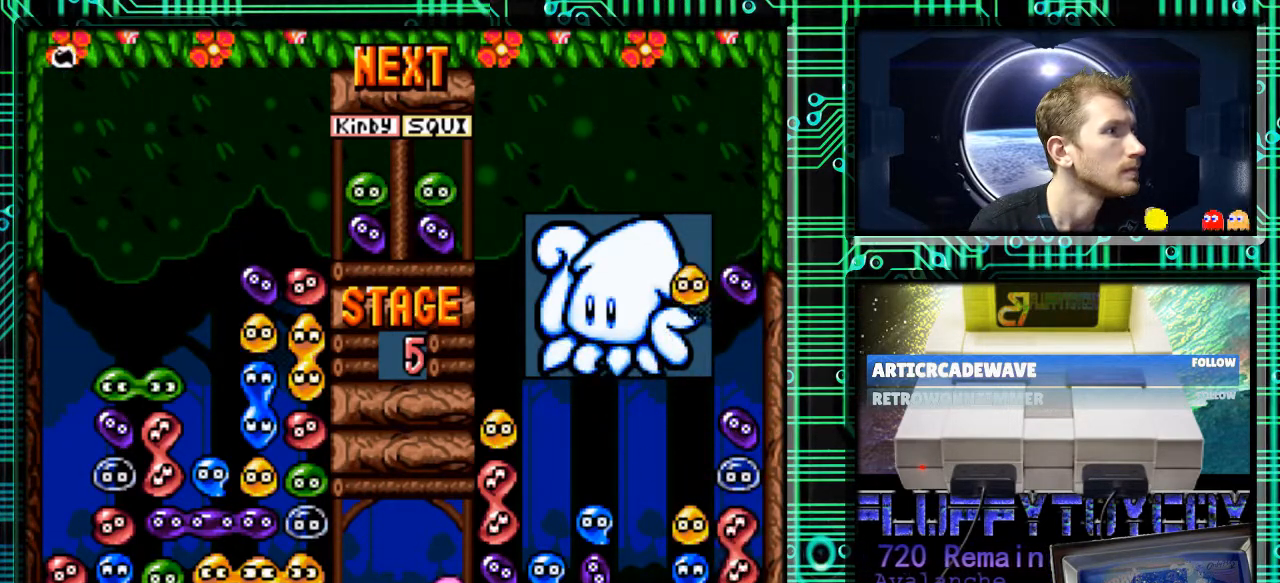
{"buttons": [], "events": [[233, "DPAD_RIGHT", "down"], [467, "DPAD_RIGHT", "up"]]}
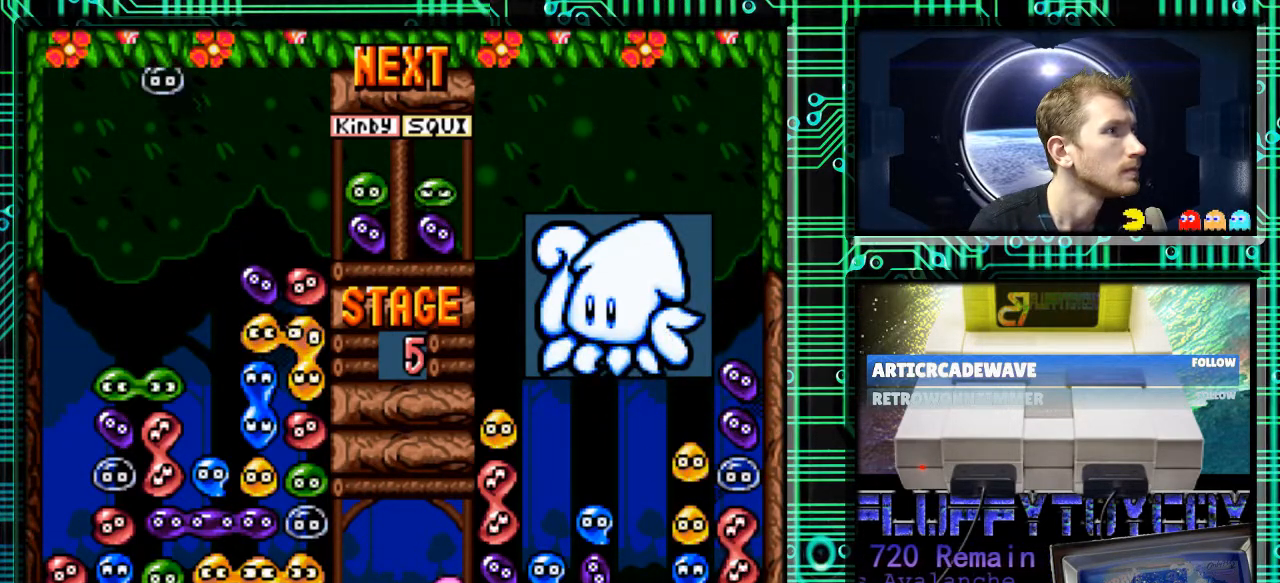
{"buttons": [], "events": []}
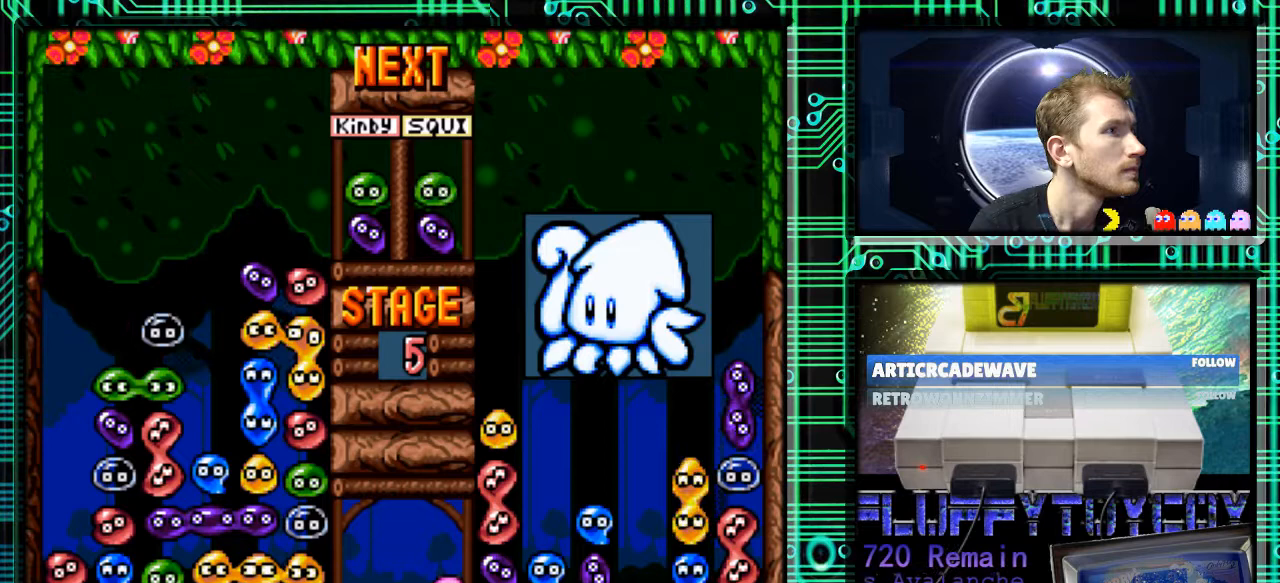
{"buttons": ["DPAD_RIGHT"], "events": [[333, "DPAD_RIGHT", "down"]]}
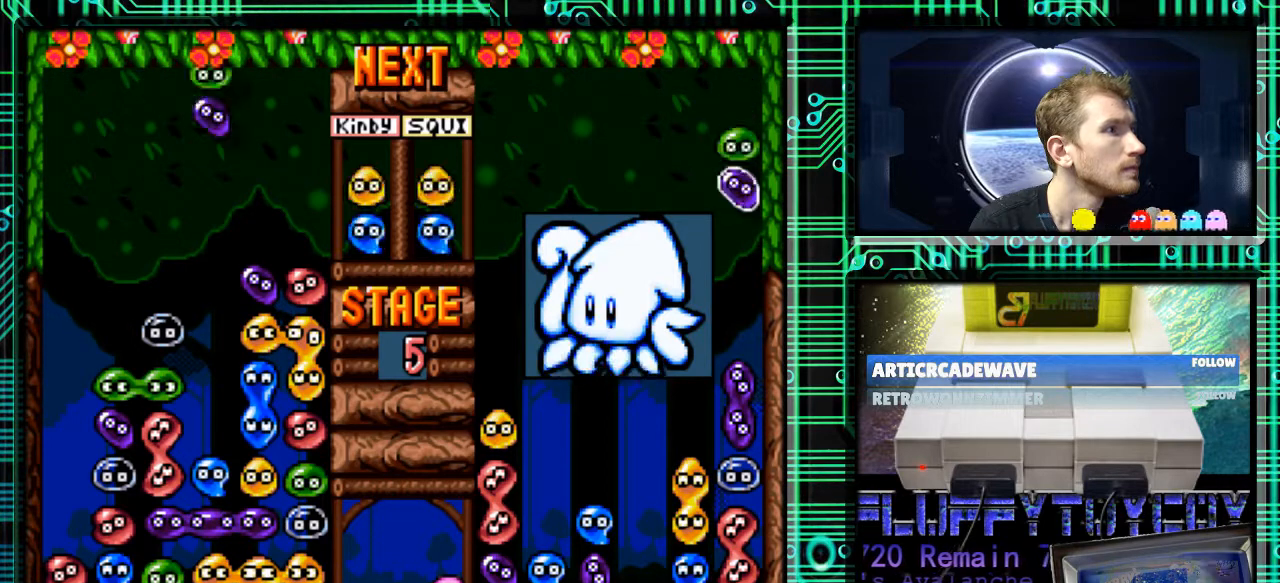
{"buttons": ["DPAD_LEFT"], "events": [[67, "DPAD_RIGHT", "up"], [233, "DPAD_LEFT", "down"], [367, "DPAD_LEFT", "up"], [467, "DPAD_LEFT", "down"]]}
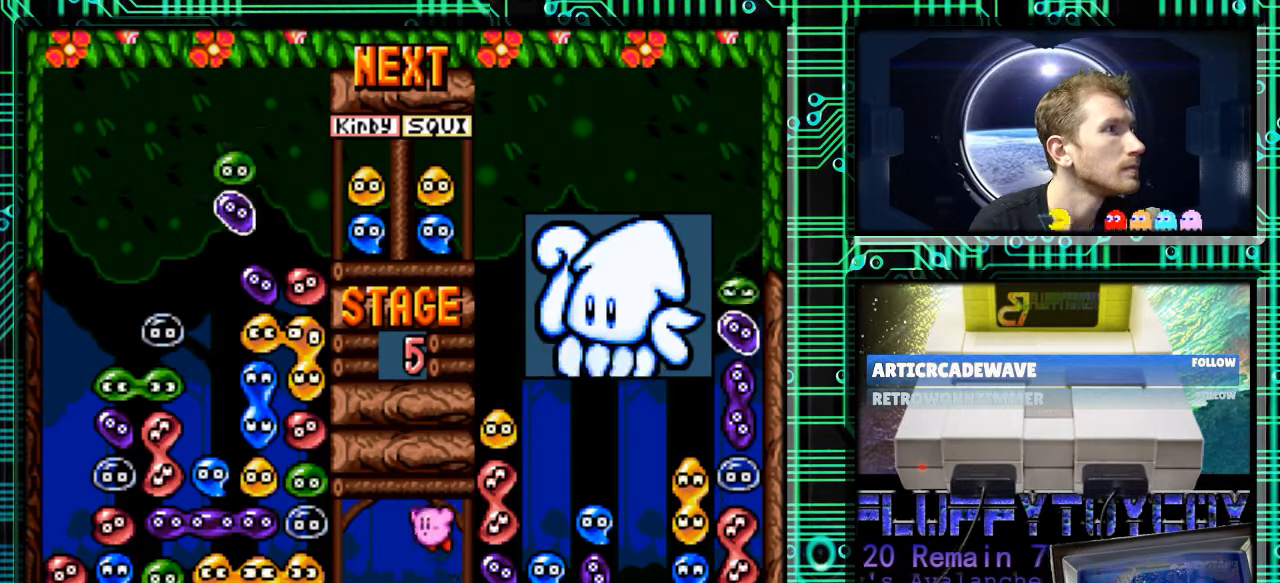
{"buttons": [], "events": [[33, "B", "down"], [67, "DPAD_LEFT", "up"], [100, "B", "up"], [200, "B", "down"], [267, "B", "up"], [367, "B", "down"], [467, "B", "up"]]}
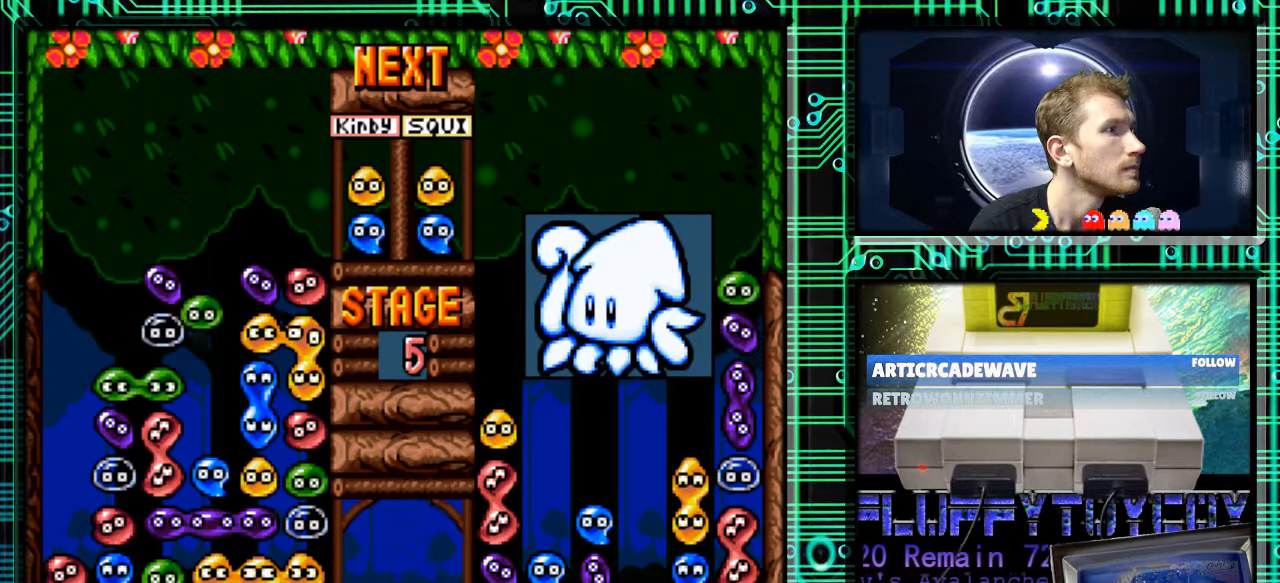
{"buttons": [], "events": [[100, "B", "down"], [133, "B", "up"], [300, "DPAD_RIGHT", "down"], [400, "B", "down"], [500, "B", "up"], [500, "DPAD_RIGHT", "up"]]}
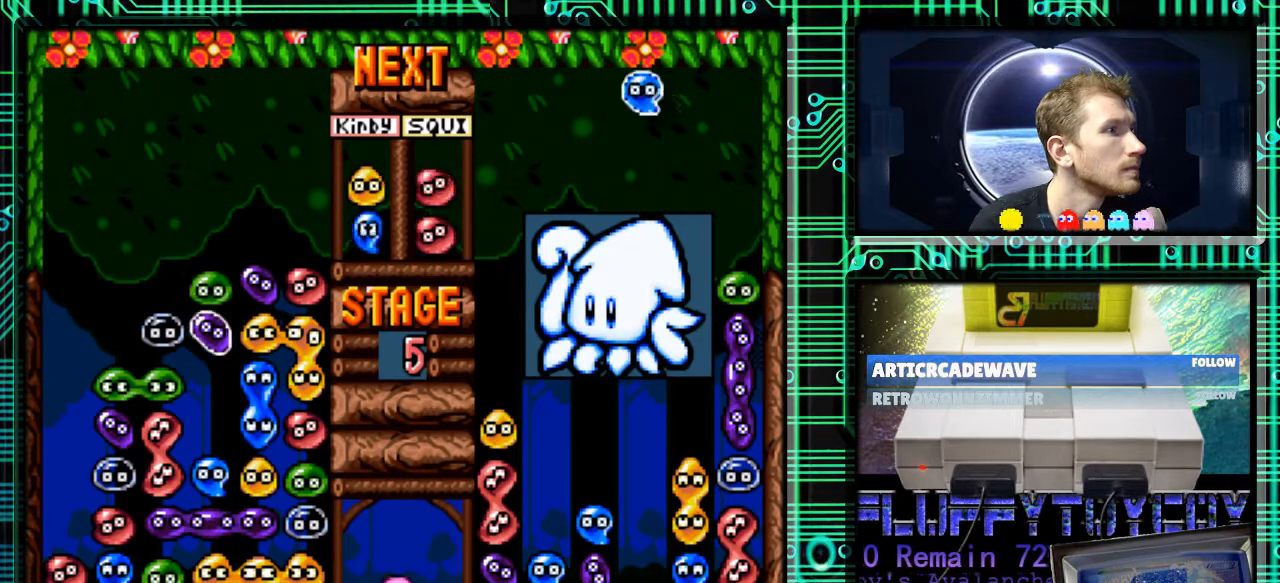
{"buttons": ["DPAD_DOWN"], "events": [[367, "DPAD_DOWN", "down"]]}
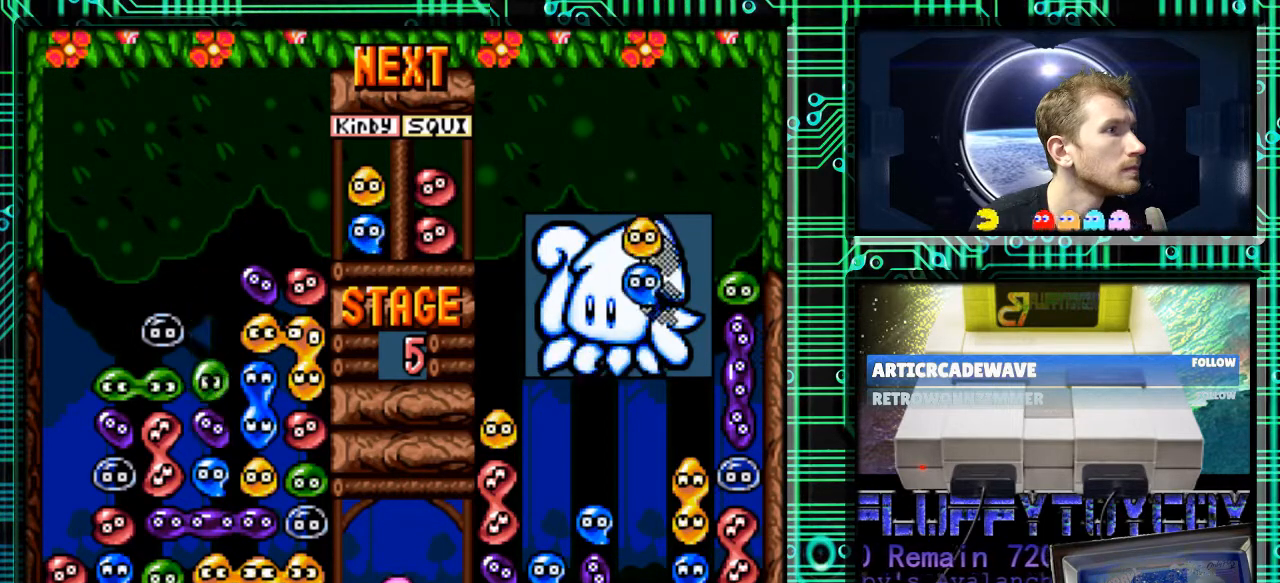
{"buttons": [], "events": [[133, "DPAD_DOWN", "up"]]}